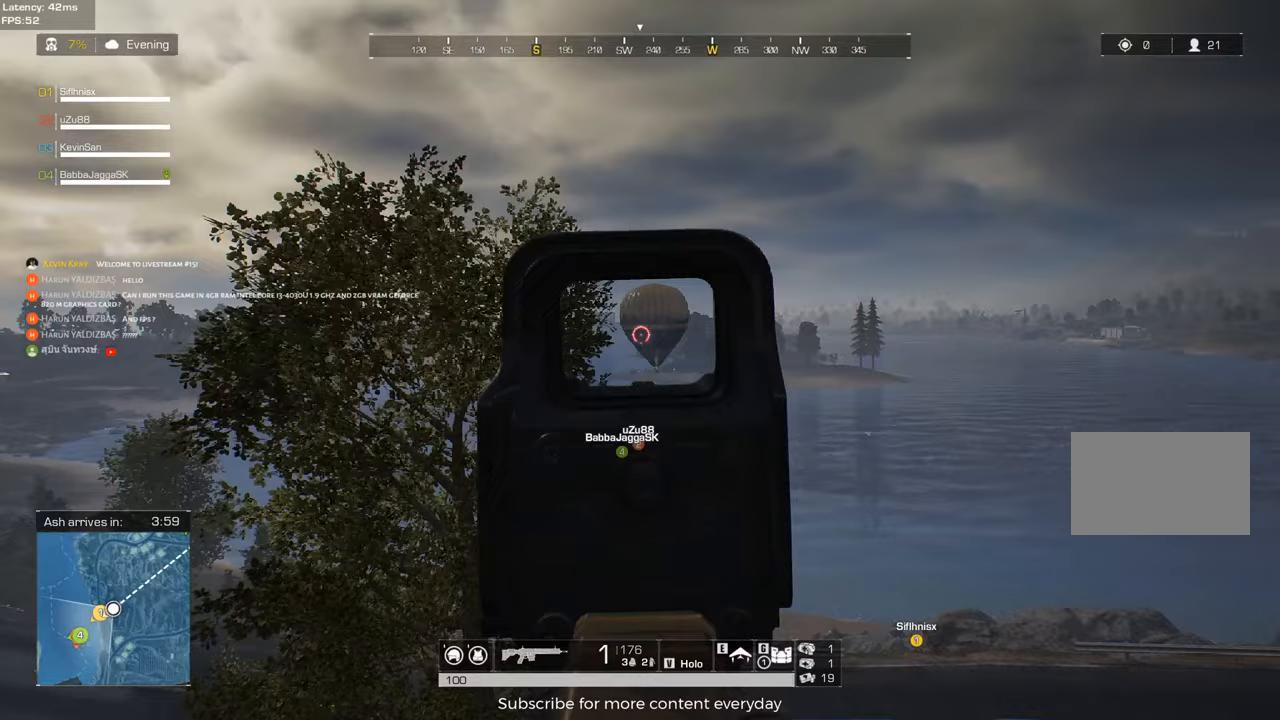
Gameplay with keyboard and mouse; each line is a JSON object with the keys and mouse buttons held at the frame after it. "events" lists presses ("down") and releases ("up") of "1", "2", "3", "4", "5", "a", "alt", "c", "caps_lock", "ctrl", "d", "e", "f", "g", "q", "r", "s", "shift", "space", "t", "tab", "v", "w", "x", "z", "mouse_left", "mouse_wheel" and "mouse_right" between this image and that frame as [ms after this image, input, new state], when the widget could be followed in between. "mouse_left", "mouse_wheel", "mouse_right" = the "left", "wheel", "right" buttons of the "mouse" list. No other keys are recorded. "wheel" means that the mouse wheel is clicked or scrolled. Not read: mouse_move.
{"keys": [], "mouse": [], "events": [[100, "d", "up"], [333, "a", "down"], [383, "mouse_left", "down"], [467, "a", "up"], [467, "mouse_left", "up"]]}
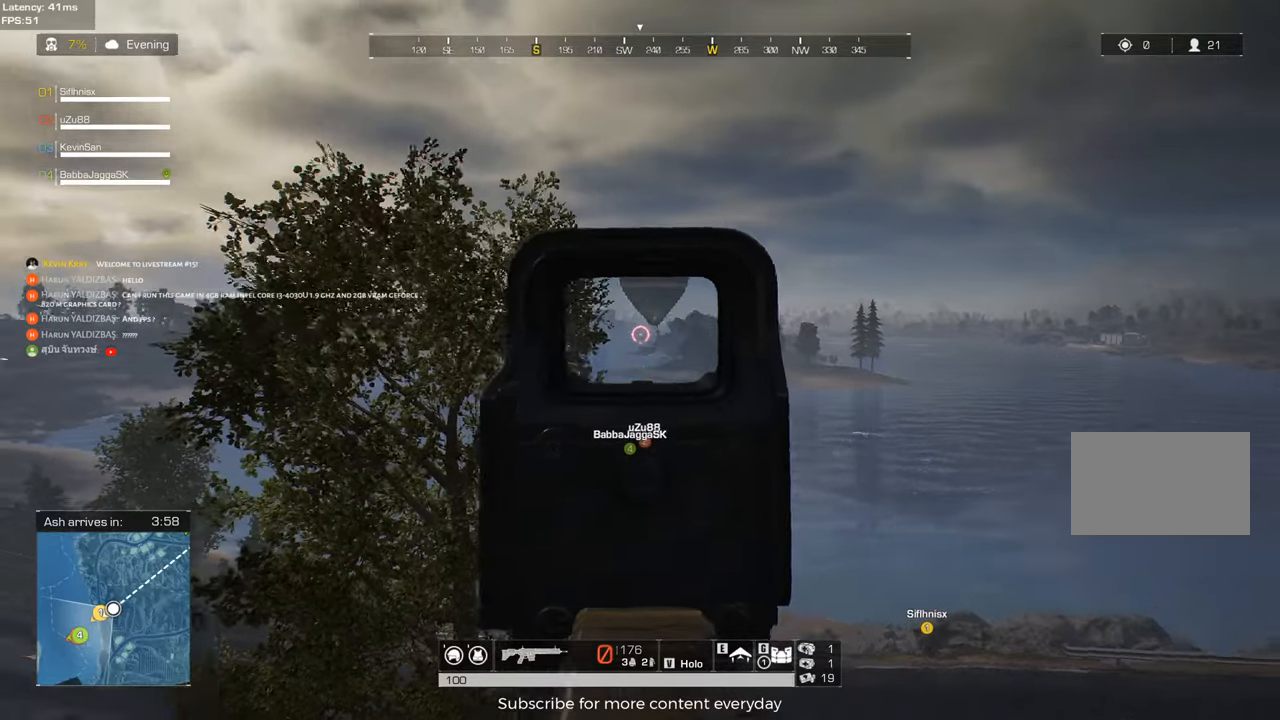
{"keys": ["a"], "mouse": [], "events": [[67, "d", "down"], [300, "d", "up"], [433, "a", "down"]]}
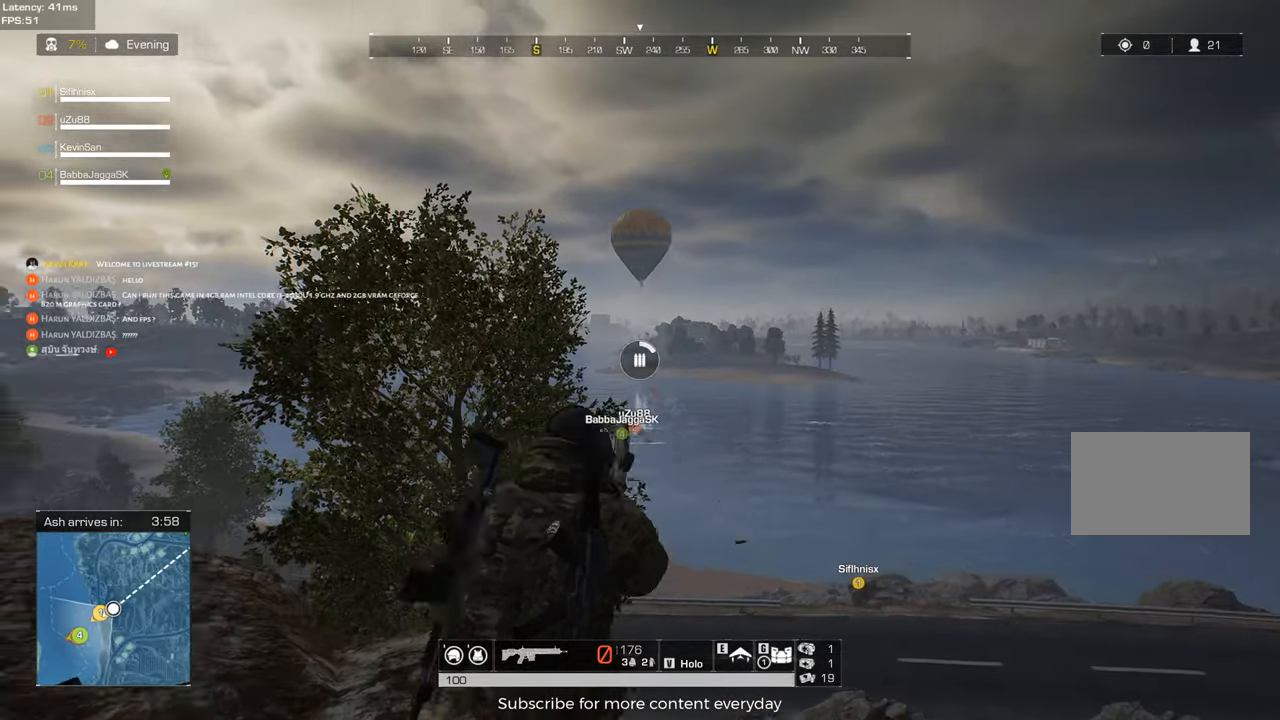
{"keys": ["a"], "mouse": [], "events": [[267, "c", "down"], [400, "c", "up"]]}
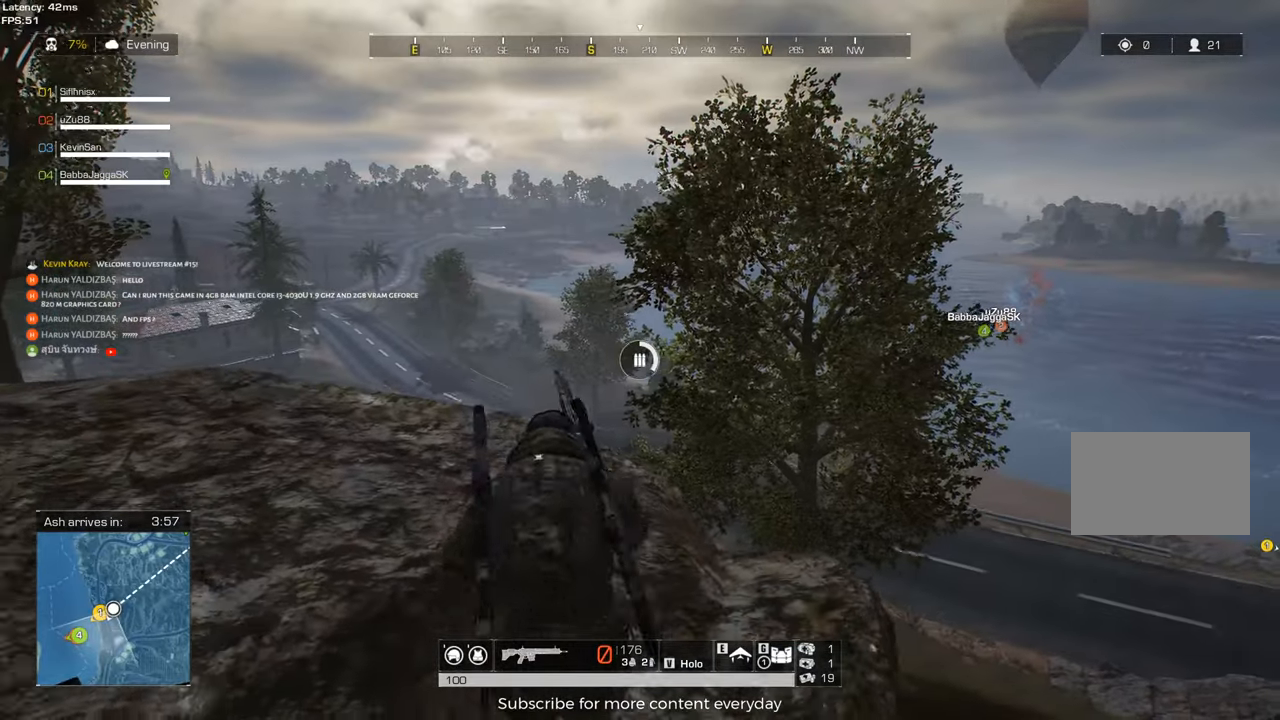
{"keys": ["c", "d"], "mouse": [], "events": [[133, "d", "down"], [183, "a", "up"], [417, "c", "down"]]}
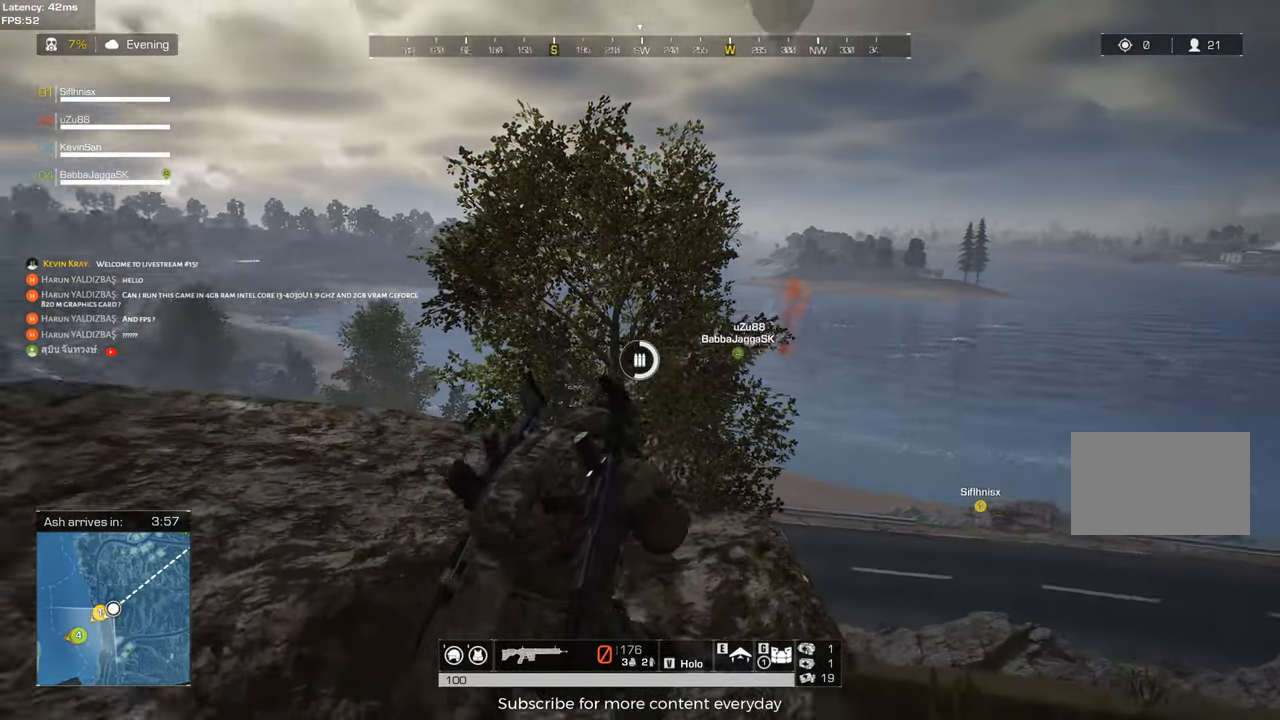
{"keys": ["a"], "mouse": [], "events": [[117, "a", "down"], [117, "c", "up"], [117, "d", "up"]]}
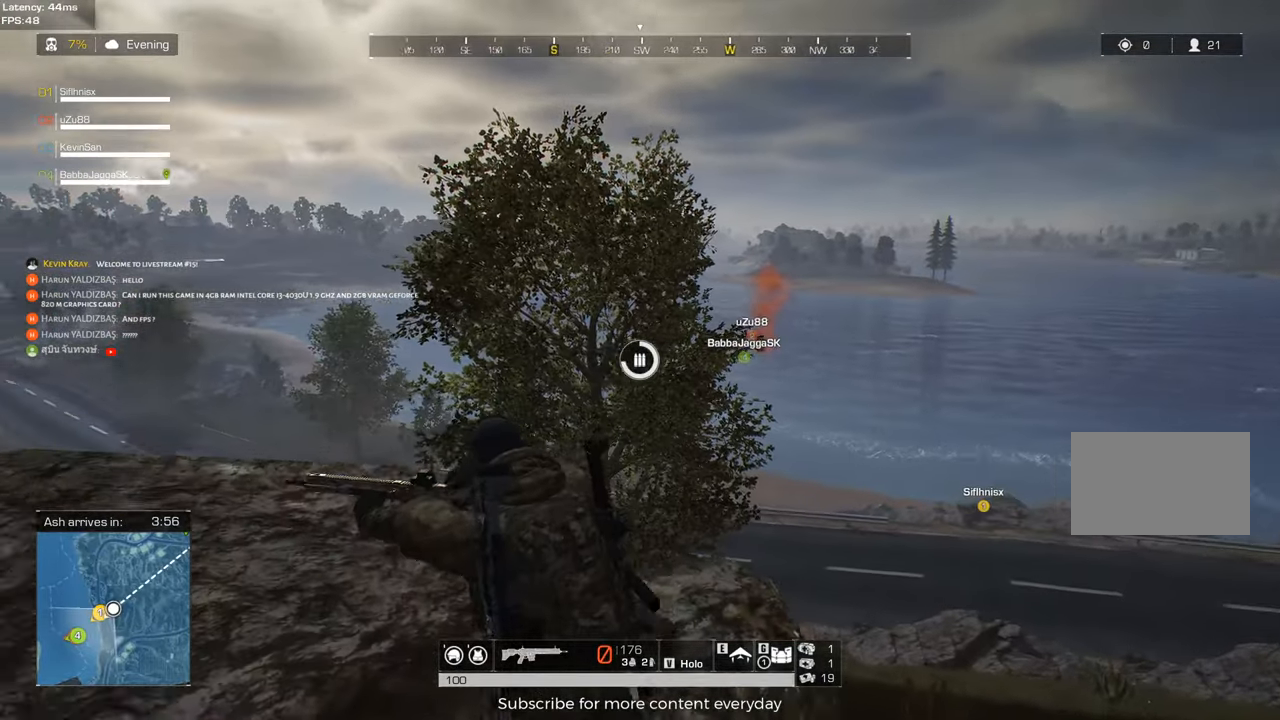
{"keys": ["d", "s"], "mouse": [], "events": [[83, "a", "up"], [83, "d", "down"], [217, "d", "up"], [317, "c", "down"], [317, "d", "down"], [450, "s", "down"], [500, "c", "up"]]}
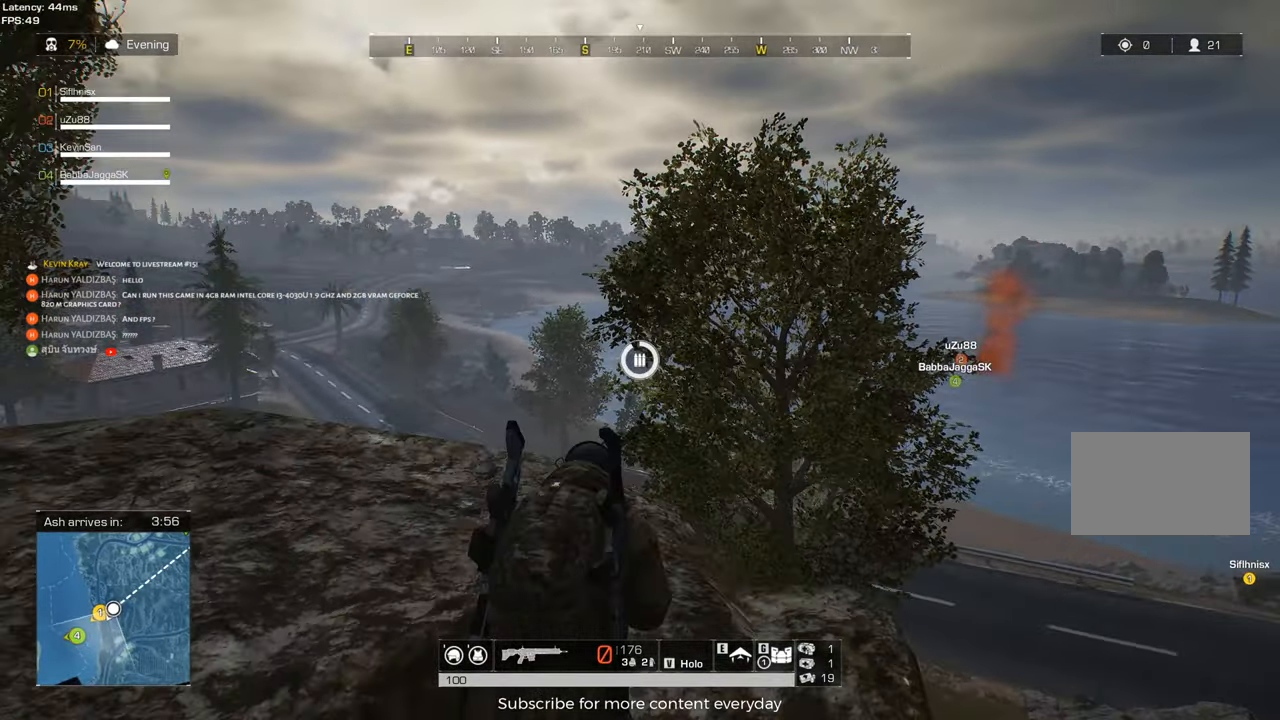
{"keys": ["d"], "mouse": [], "events": [[133, "d", "up"], [417, "d", "down"], [417, "s", "up"]]}
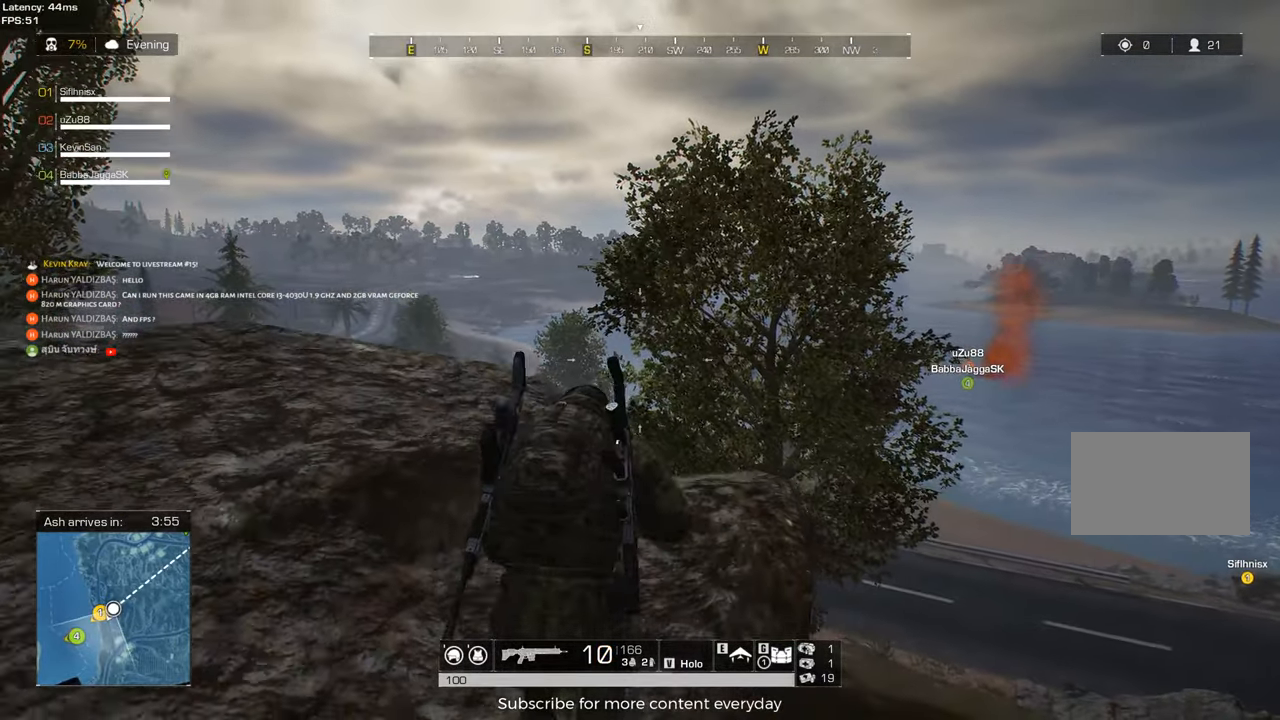
{"keys": ["a", "w"], "mouse": [], "events": [[17, "d", "up"], [67, "a", "down"], [150, "w", "down"]]}
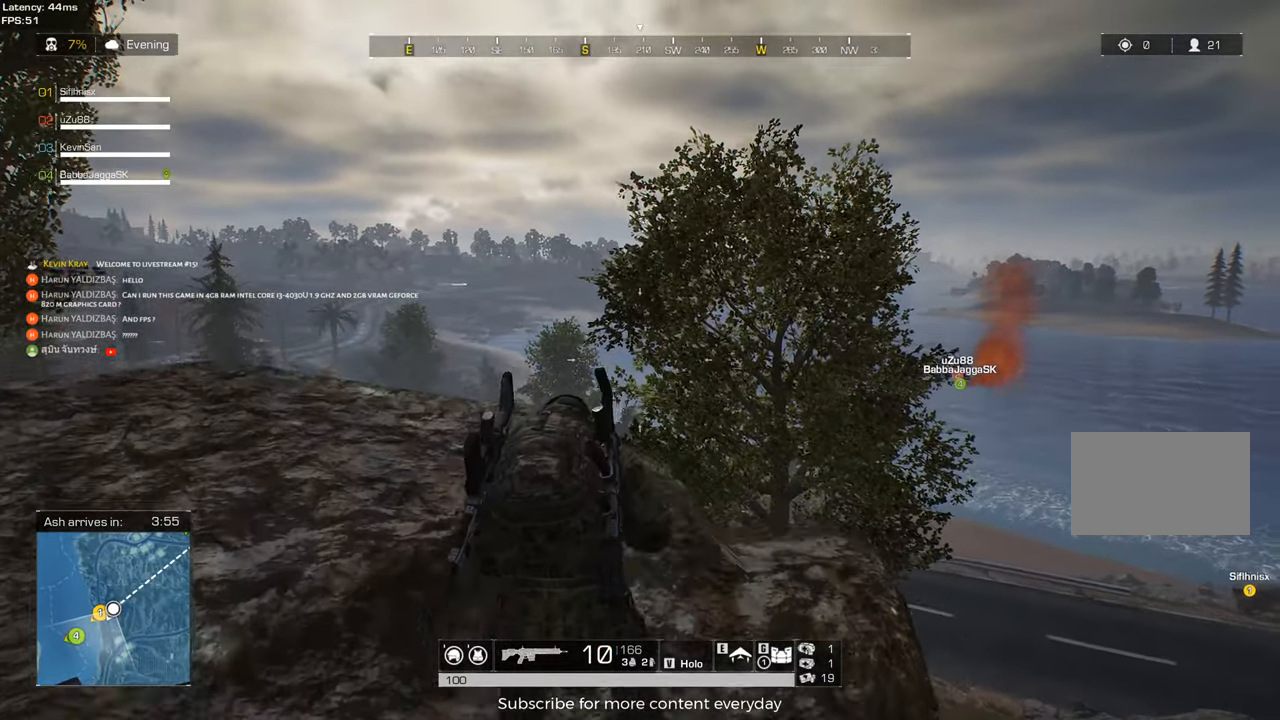
{"keys": ["d"], "mouse": [], "events": [[33, "c", "down"], [33, "w", "up"], [133, "c", "up"], [317, "d", "down"], [400, "a", "up"]]}
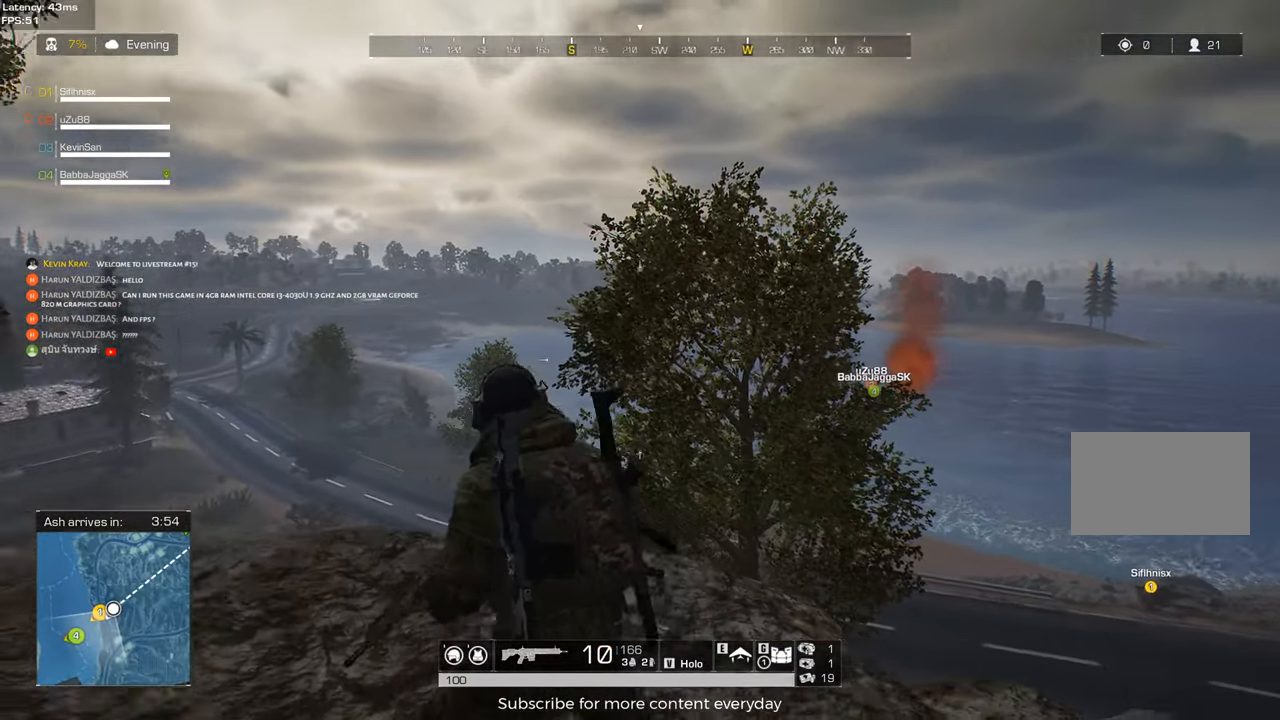
{"keys": ["d"], "mouse": [], "events": []}
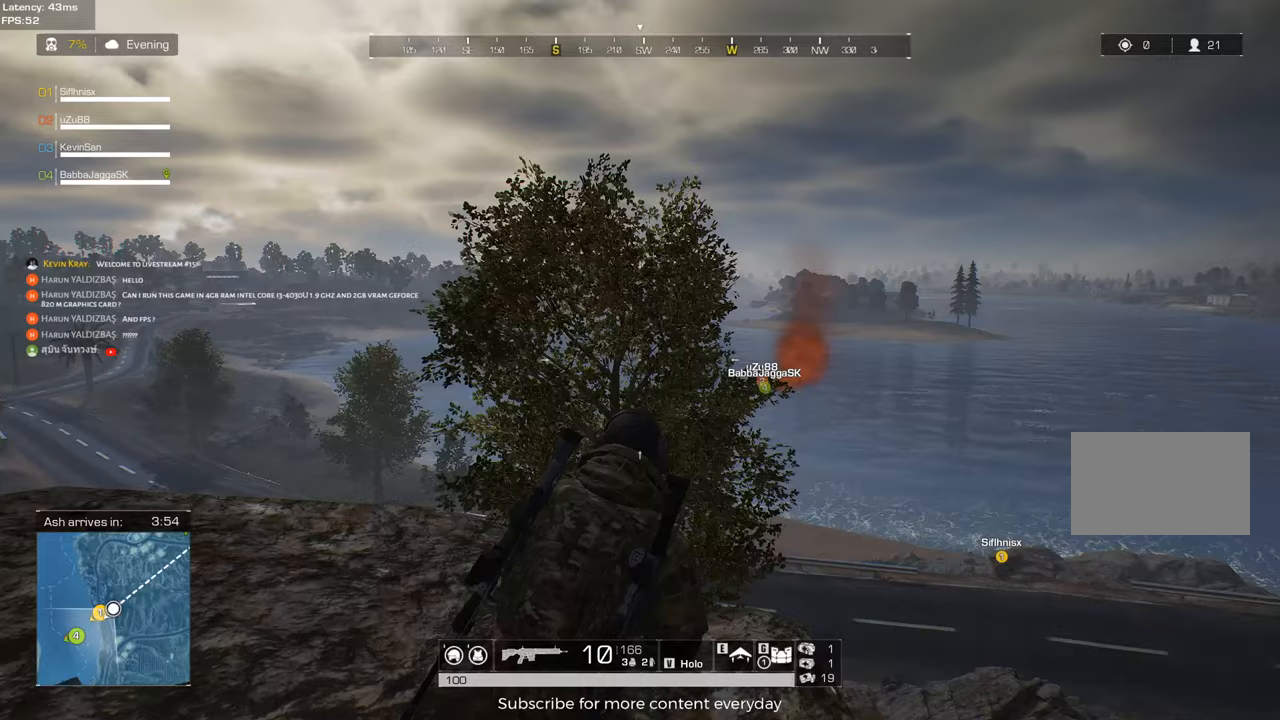
{"keys": ["s"], "mouse": [], "events": [[200, "d", "up"], [200, "s", "down"], [250, "a", "down"], [250, "s", "up"], [433, "s", "down"], [483, "a", "up"]]}
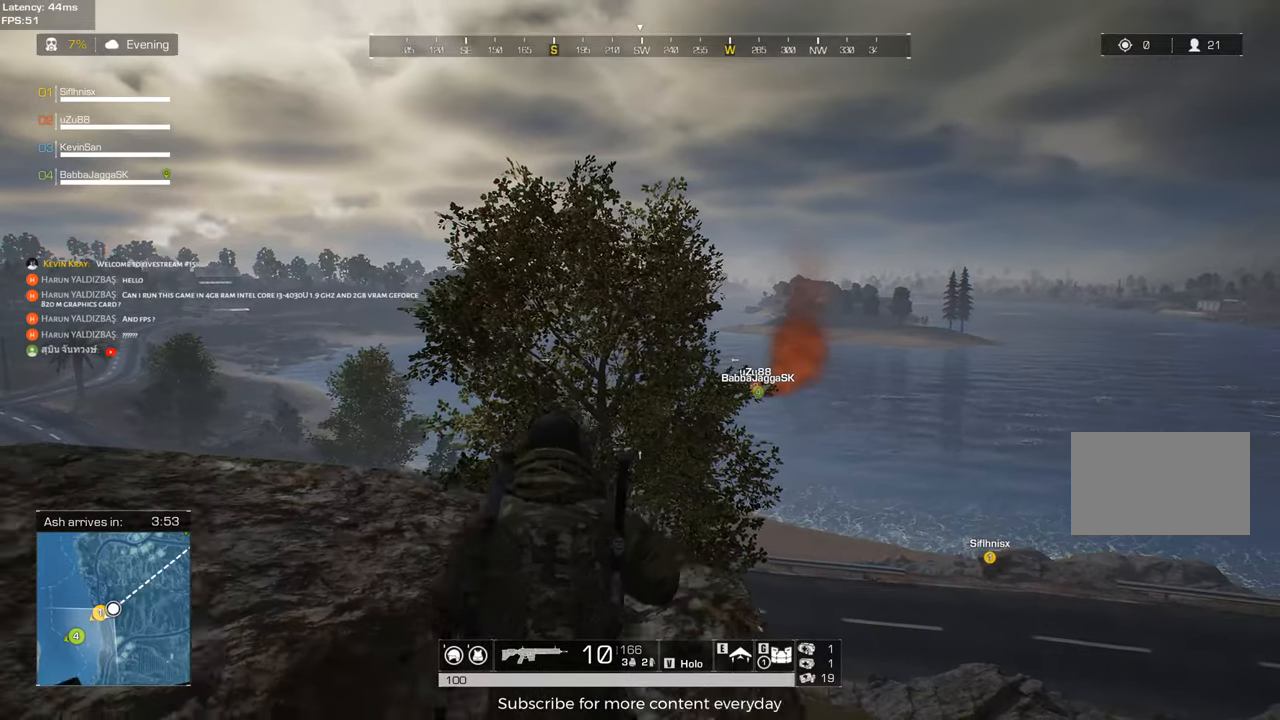
{"keys": ["w"], "mouse": [], "events": [[33, "c", "down"], [33, "d", "down"], [217, "a", "down"], [217, "c", "up"], [217, "d", "up"], [217, "s", "up"], [500, "a", "up"], [500, "w", "down"]]}
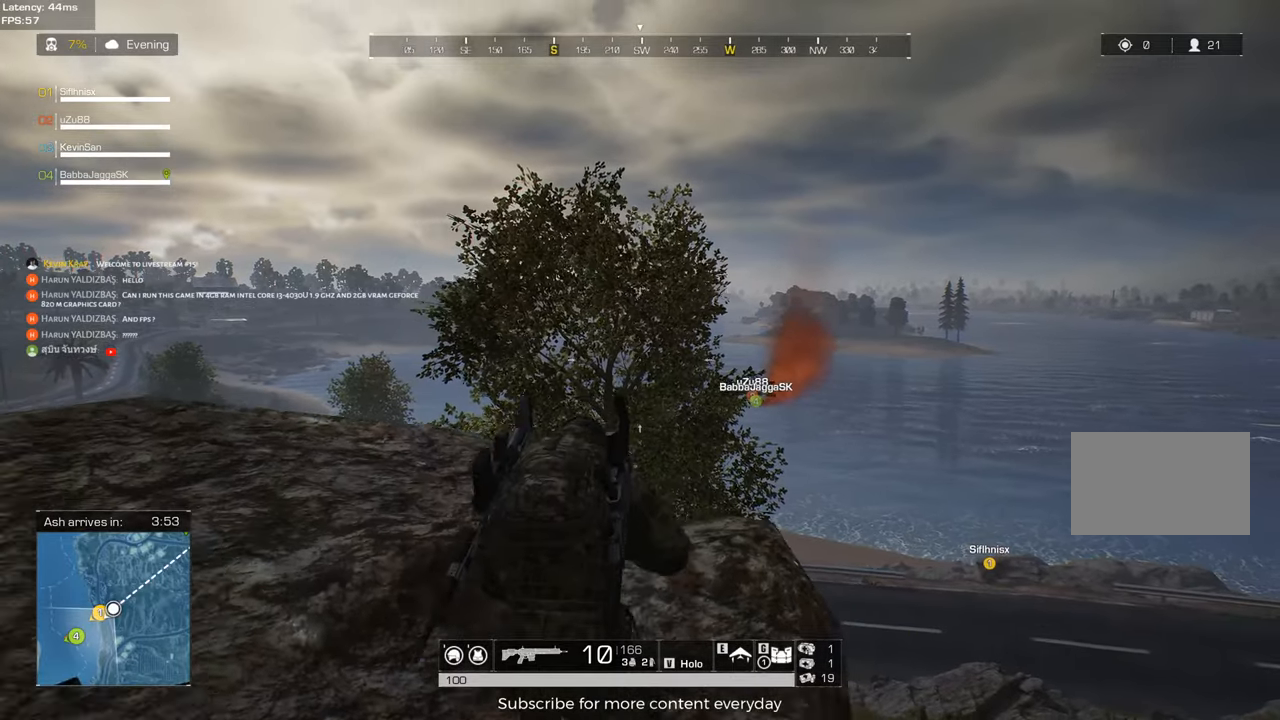
{"keys": ["a"], "mouse": [], "events": [[50, "d", "down"], [183, "w", "up"], [417, "a", "down"], [467, "d", "up"]]}
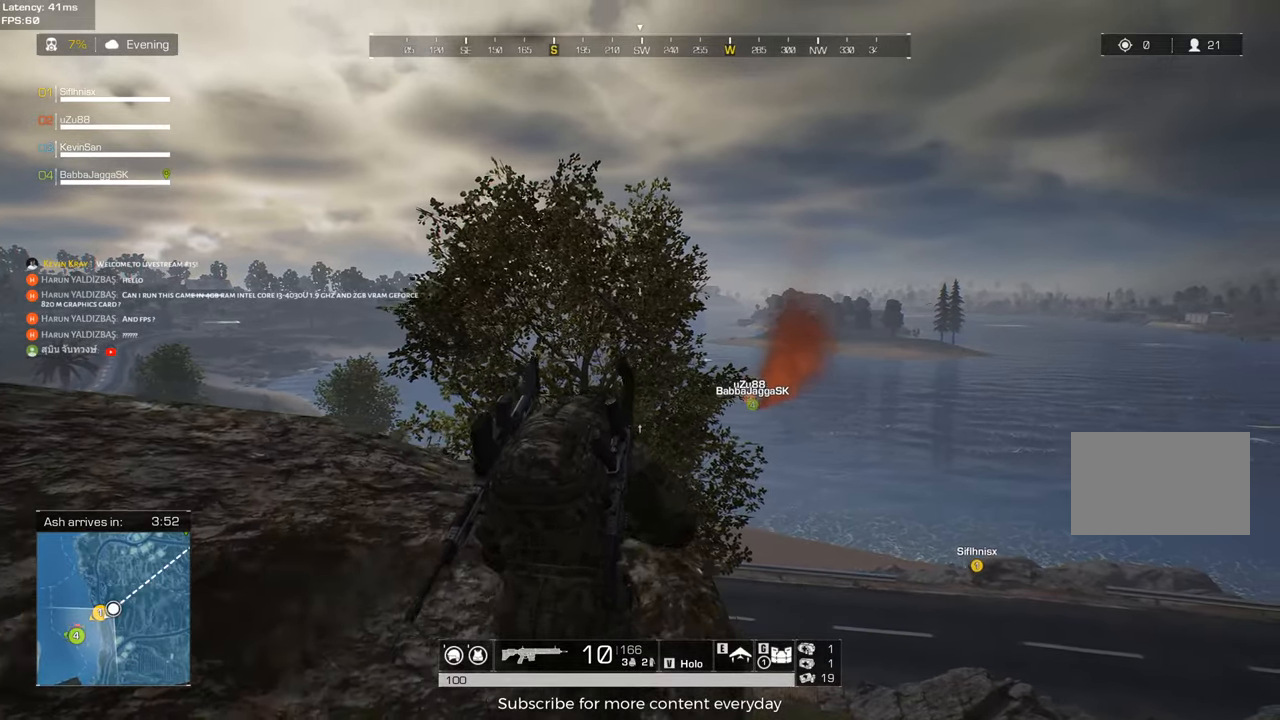
{"keys": ["a", "d"], "mouse": [], "events": [[350, "d", "down"], [383, "a", "up"], [483, "a", "down"]]}
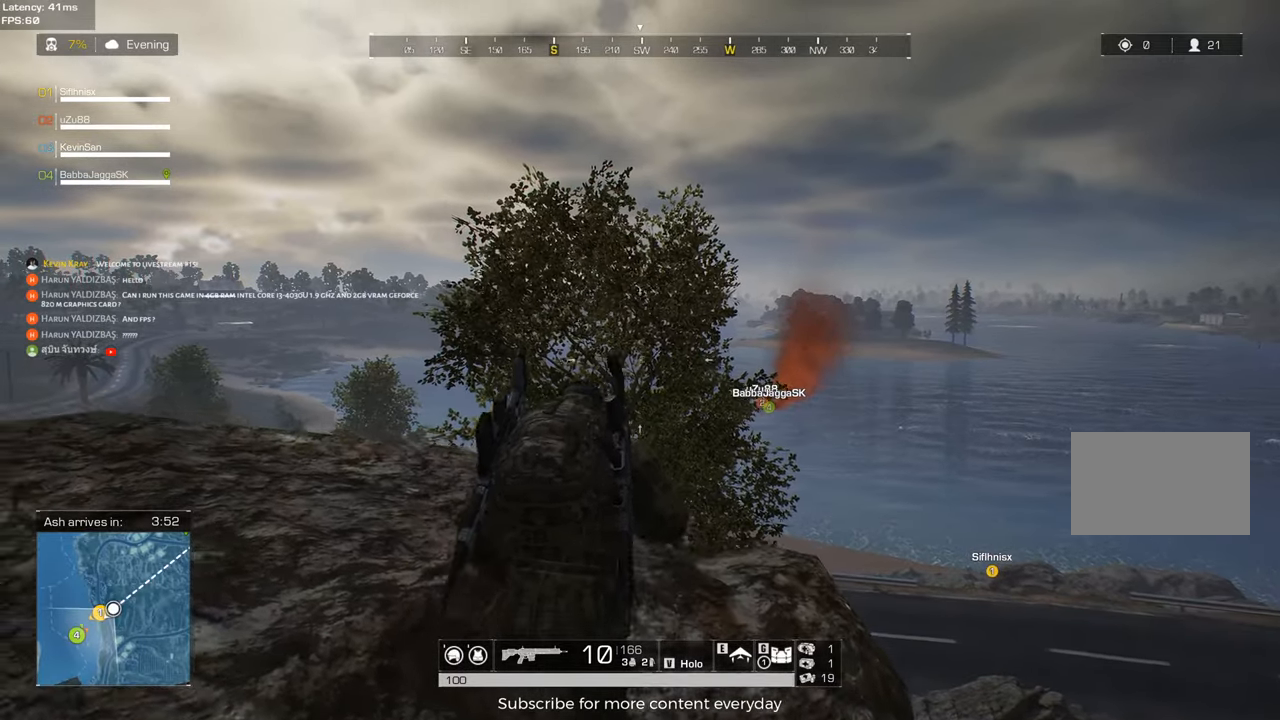
{"keys": ["a", "s"], "mouse": [], "events": [[83, "d", "up"], [133, "s", "down"]]}
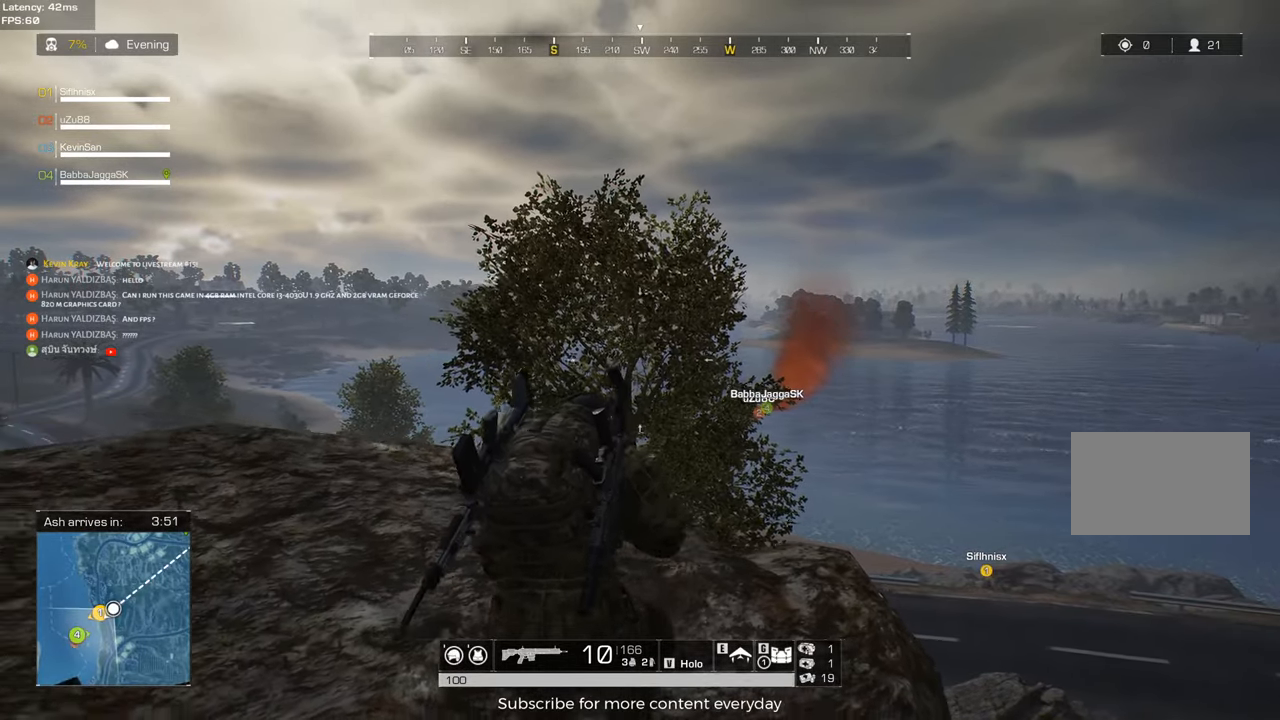
{"keys": ["a", "w"], "mouse": [], "events": [[50, "d", "down"], [100, "s", "up"], [333, "d", "up"], [383, "w", "down"]]}
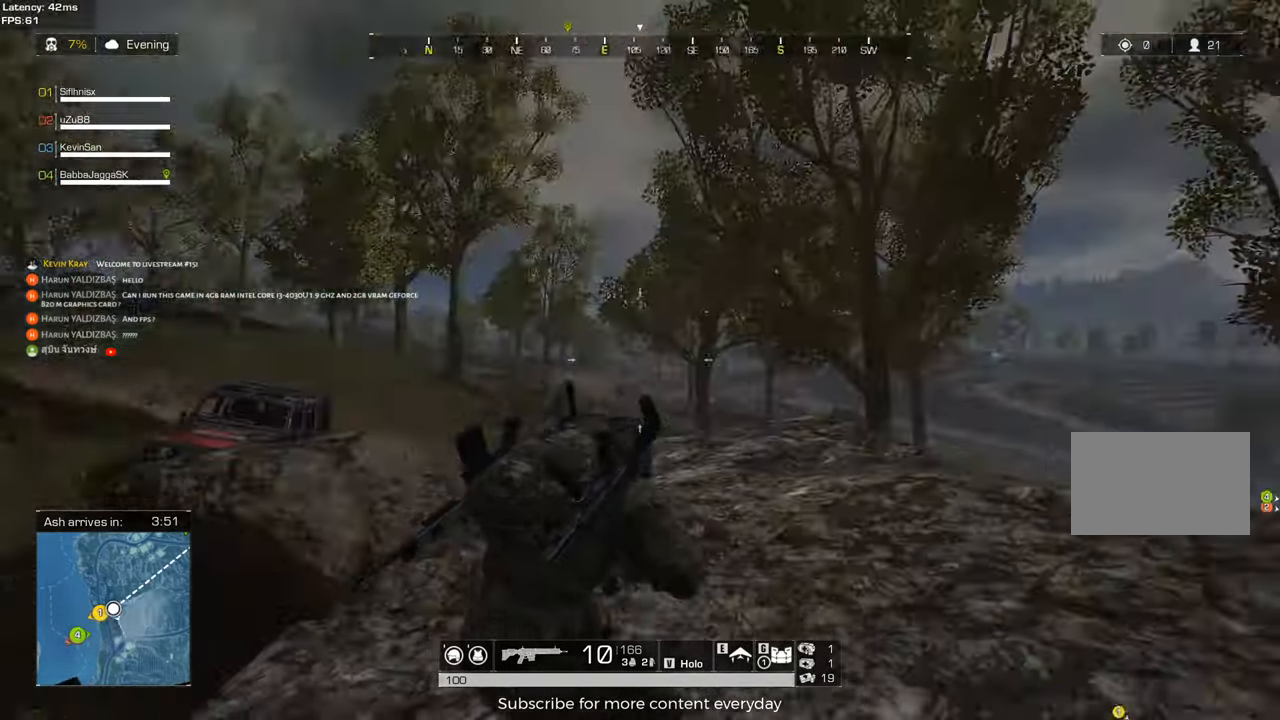
{"keys": ["a", "w"], "mouse": [], "events": [[100, "a", "up"], [200, "d", "down"], [250, "d", "up"], [350, "a", "down"]]}
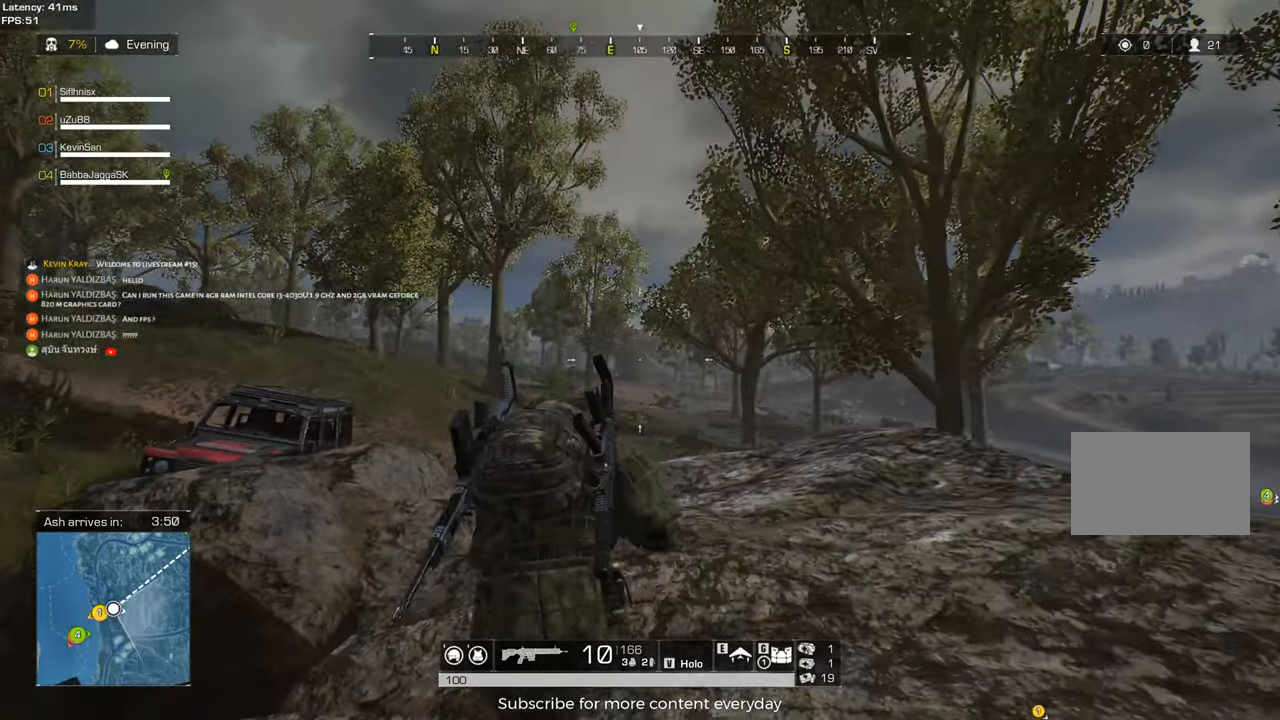
{"keys": ["d"], "mouse": [], "events": [[167, "d", "down"], [317, "a", "up"], [400, "w", "up"]]}
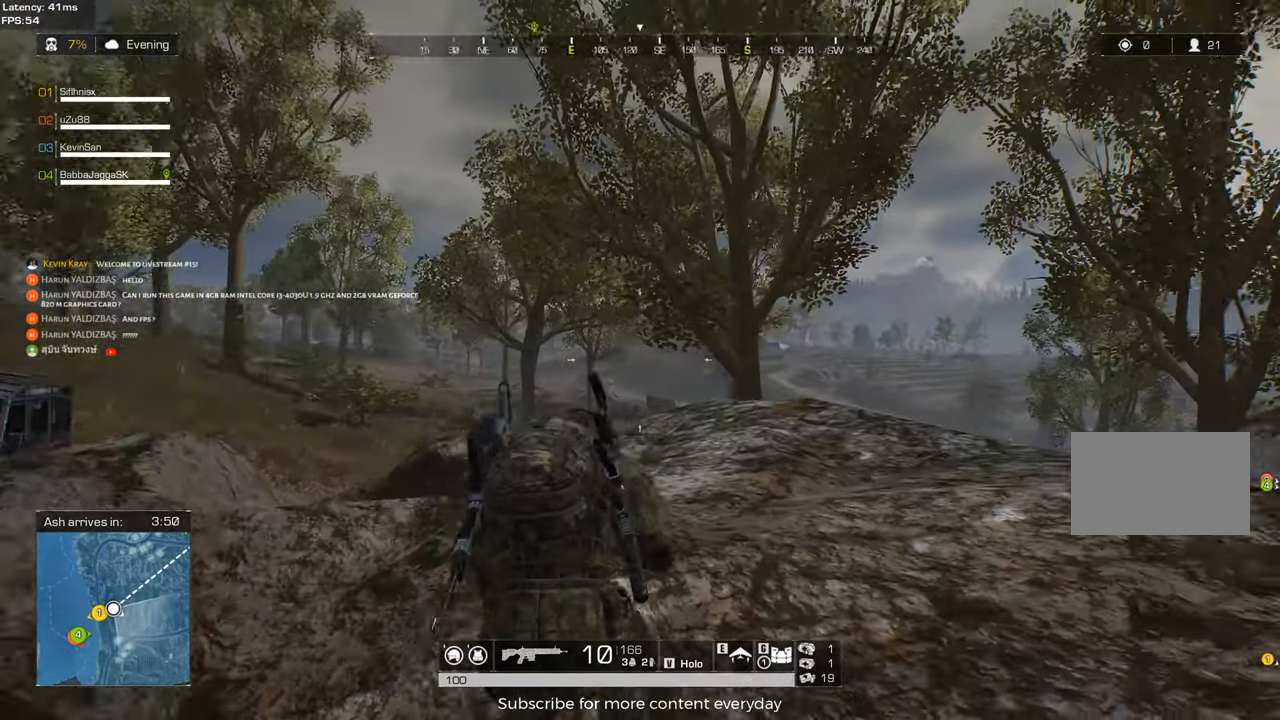
{"keys": ["a"], "mouse": [], "events": [[100, "a", "down"], [183, "d", "up"]]}
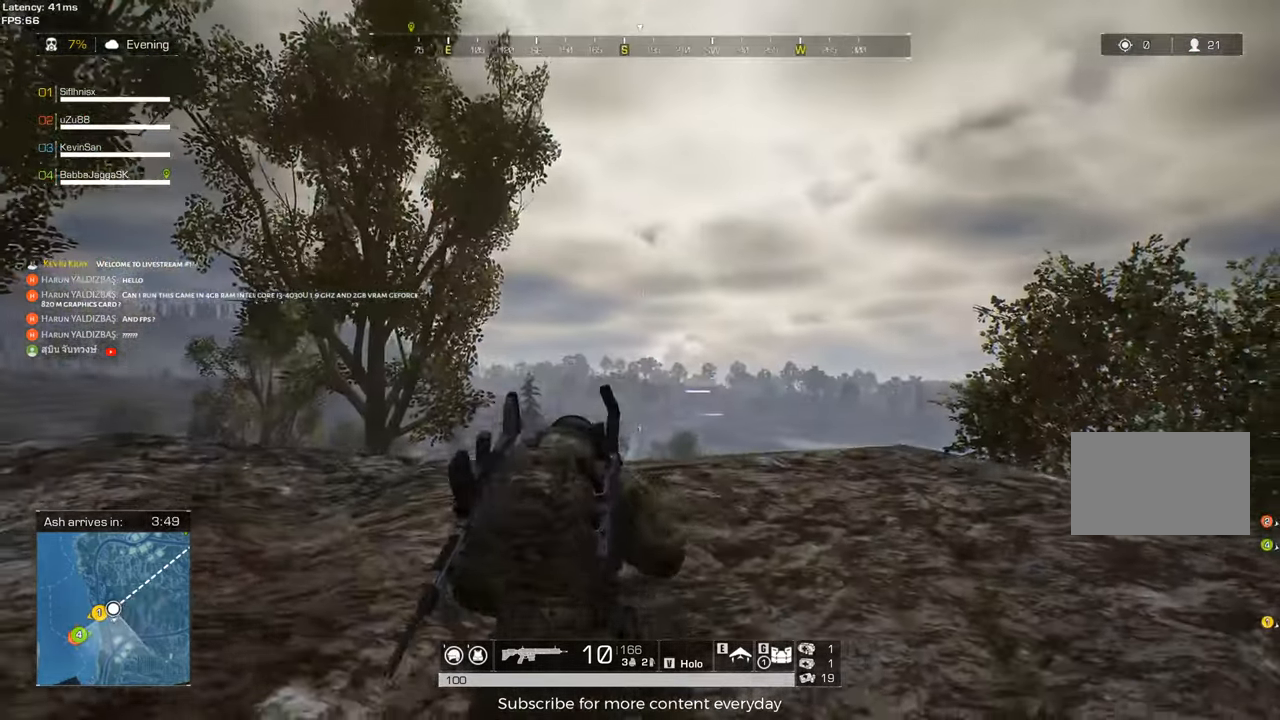
{"keys": ["d"], "mouse": [], "events": [[17, "d", "down"], [117, "a", "up"]]}
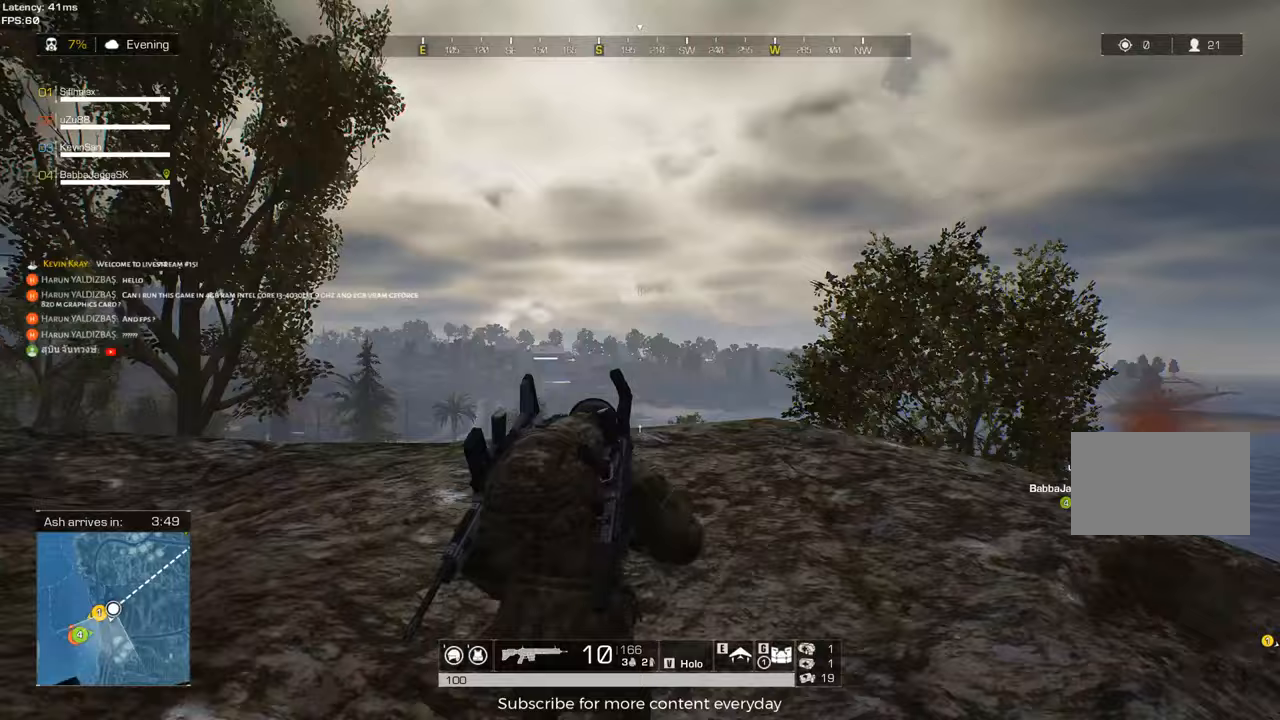
{"keys": ["w"], "mouse": [], "events": [[83, "w", "down"], [217, "a", "down"], [217, "d", "up"], [500, "a", "up"]]}
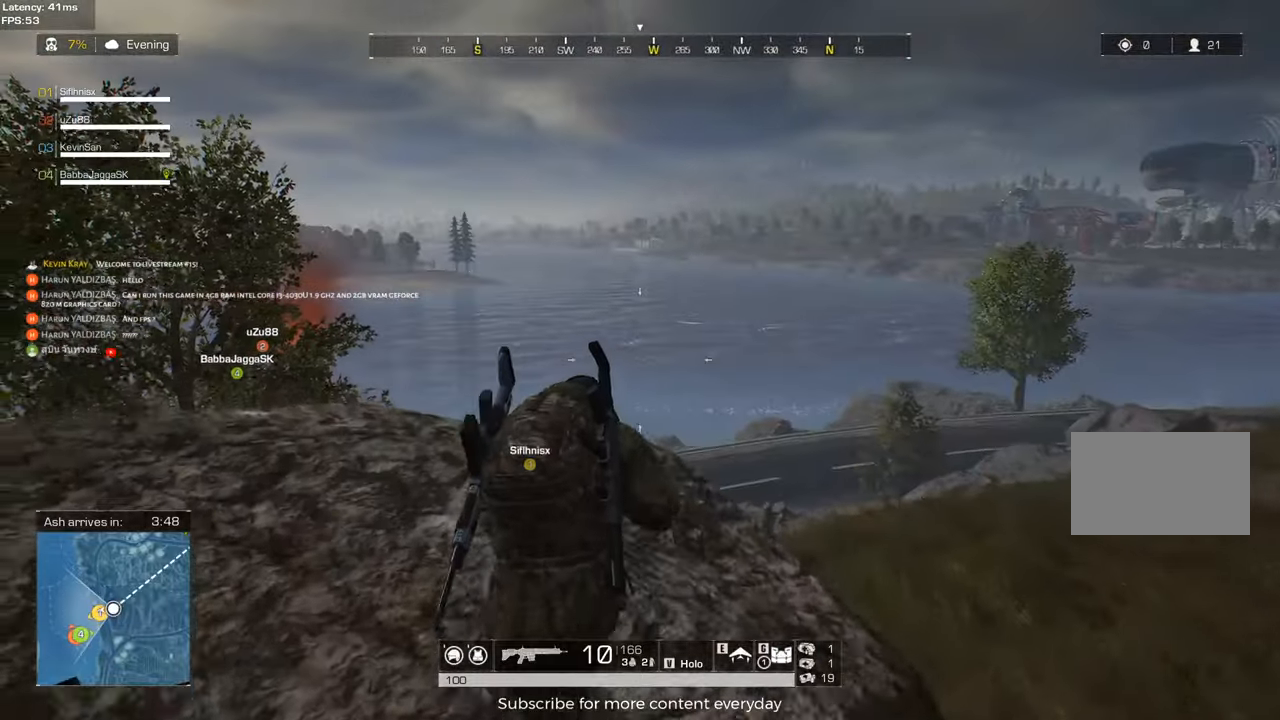
{"keys": ["d", "w"], "mouse": [], "events": [[50, "d", "down"], [100, "w", "up"], [333, "a", "down"], [417, "w", "down"], [467, "a", "up"]]}
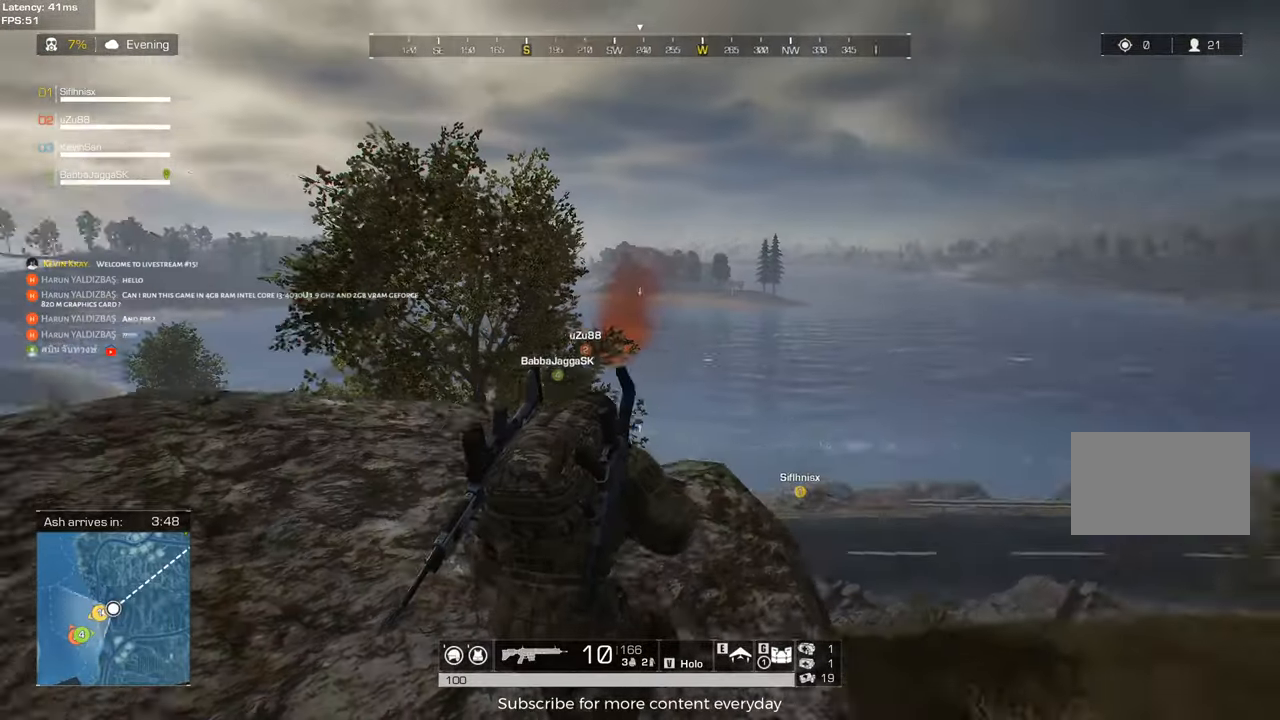
{"keys": ["a"], "mouse": [], "events": [[200, "d", "up"], [250, "w", "up"], [433, "a", "down"]]}
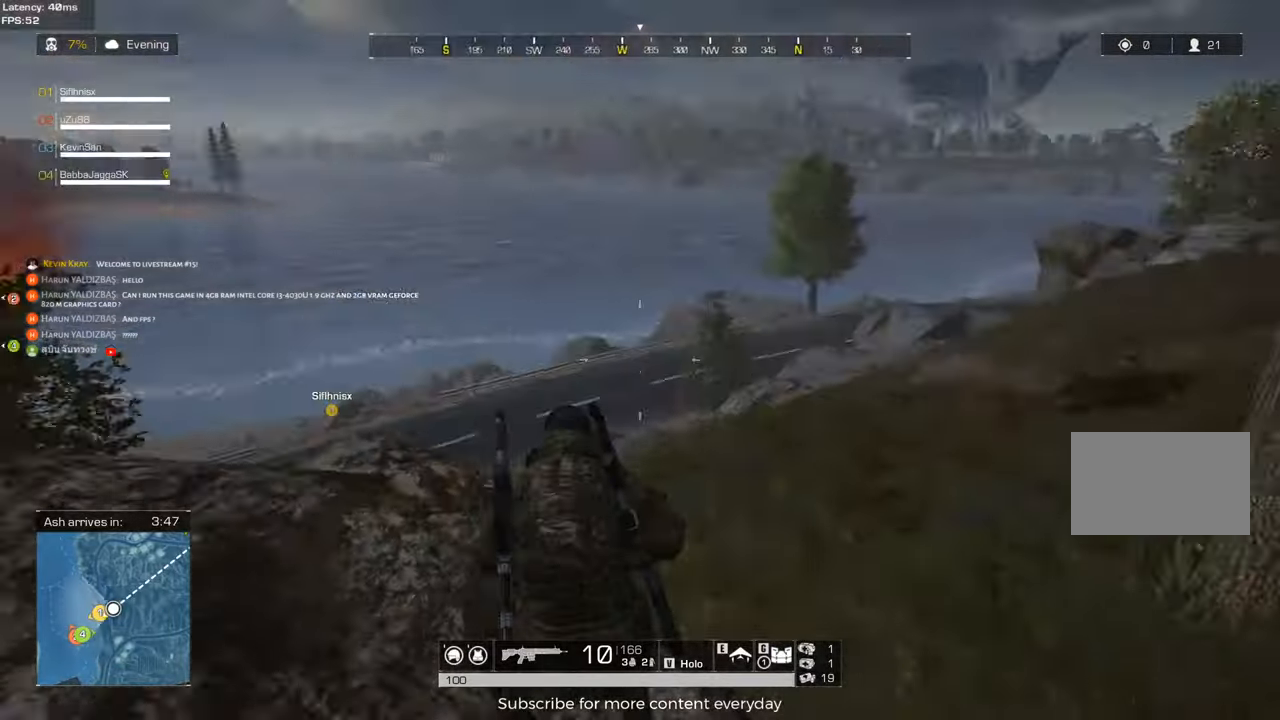
{"keys": ["d"], "mouse": [], "events": [[167, "a", "up"], [217, "d", "down"]]}
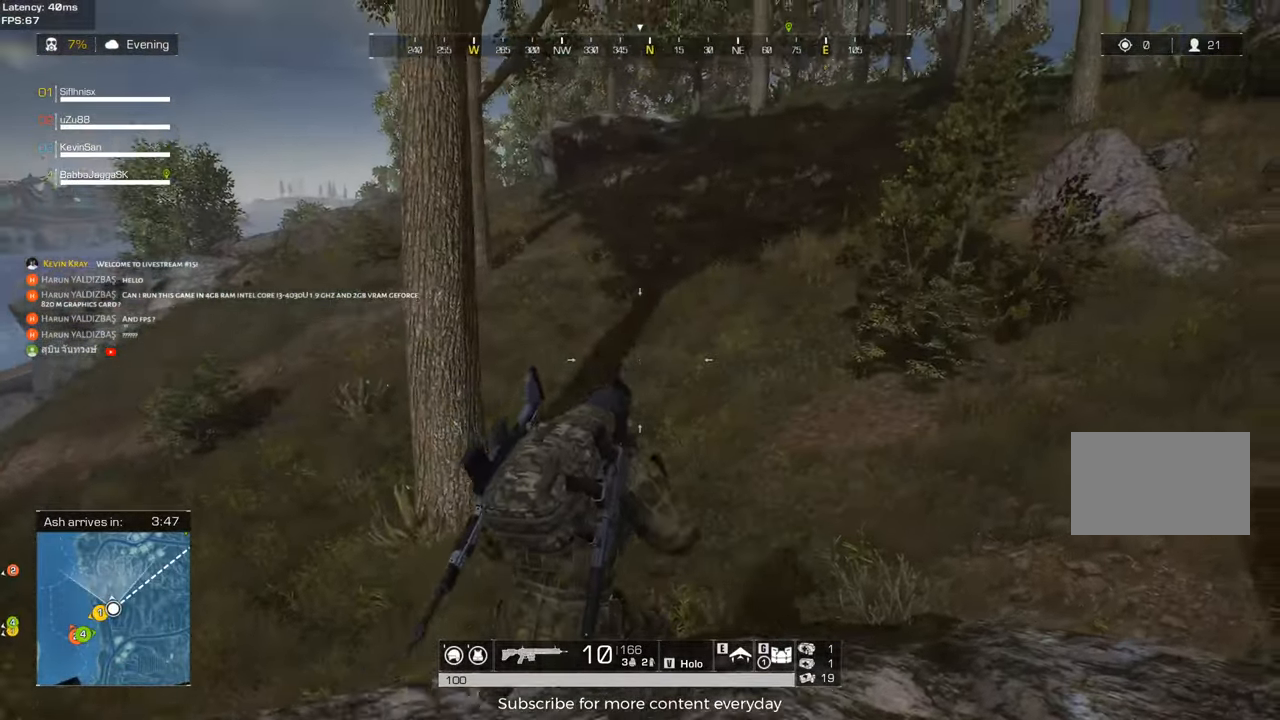
{"keys": ["d", "w"], "mouse": [], "events": [[183, "w", "down"]]}